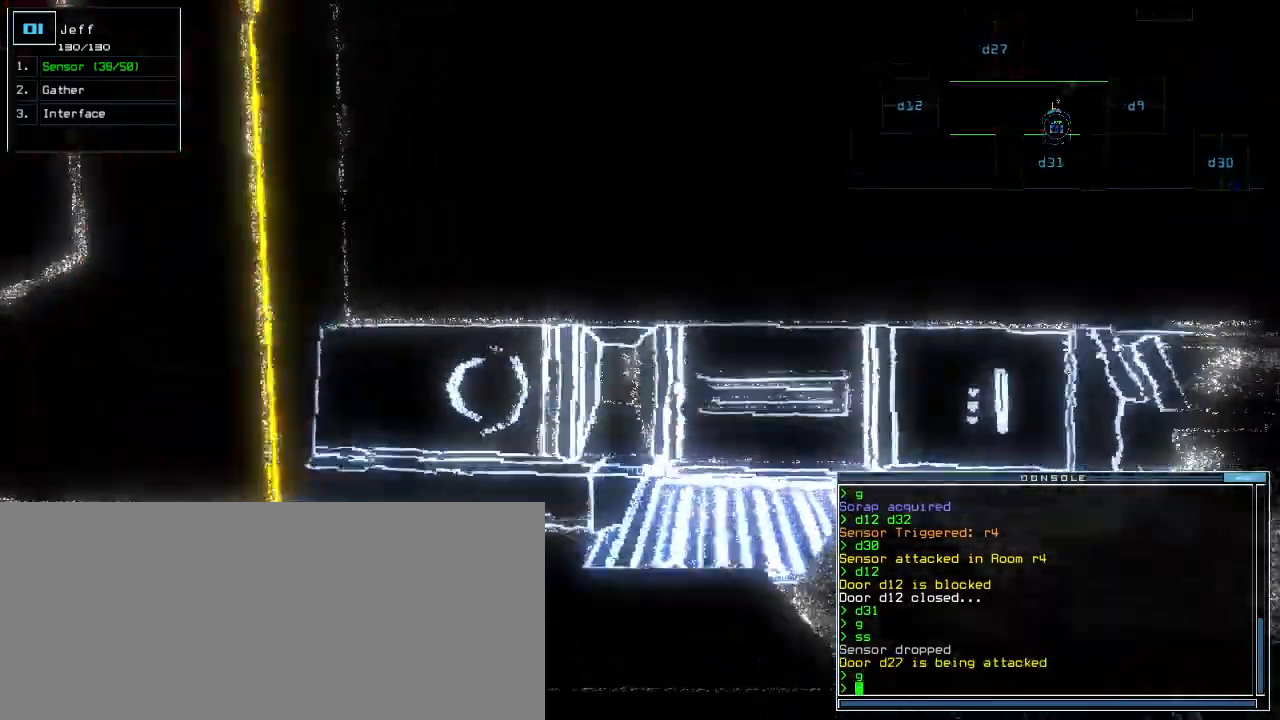
Gameplay with keyboard; each line is a JSON object with the keys held at the frame after it. "events" lists presses ("down") and releases ("up") of ".", "0", "1", "2", "3", "4", "5", "6", "7", "8", "9", "a", "b", "backspace", "c", "caps_lock", "comma", "ctrl_l", "ctrl_r", "d", "down", "e", "equals", "escape", "f", "g", "h", "i", "j", "k", "l", "left", "m", "minus", "n", "o", "p", "q", "quote", "r", "return", "right", "s", "semicolon", "shift_l", "shift_r", "space", "t", "tab", "tilde", "u", "up", "v", "w", "x", "y" and "z" between this image and that frame as [ms after this image, input, new state], when the widget could be followed in between. No other keys are recorded. Mouse input is not recorded.
{"keys": ["down"], "events": [[160, "g", "down"], [200, "g", "up"], [200, "return", "down"], [260, "return", "up"], [260, "up", "up"], [380, "down", "down"]]}
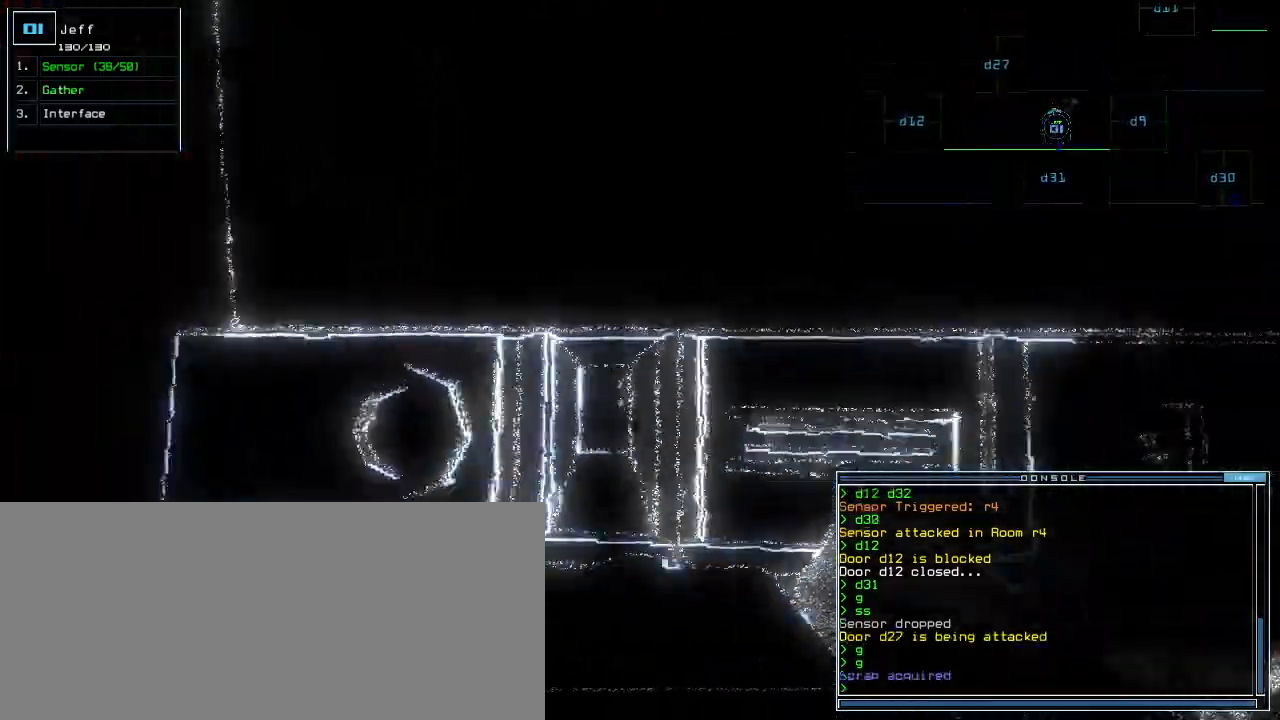
{"keys": ["down"], "events": [[260, "right", "down"], [320, "right", "up"]]}
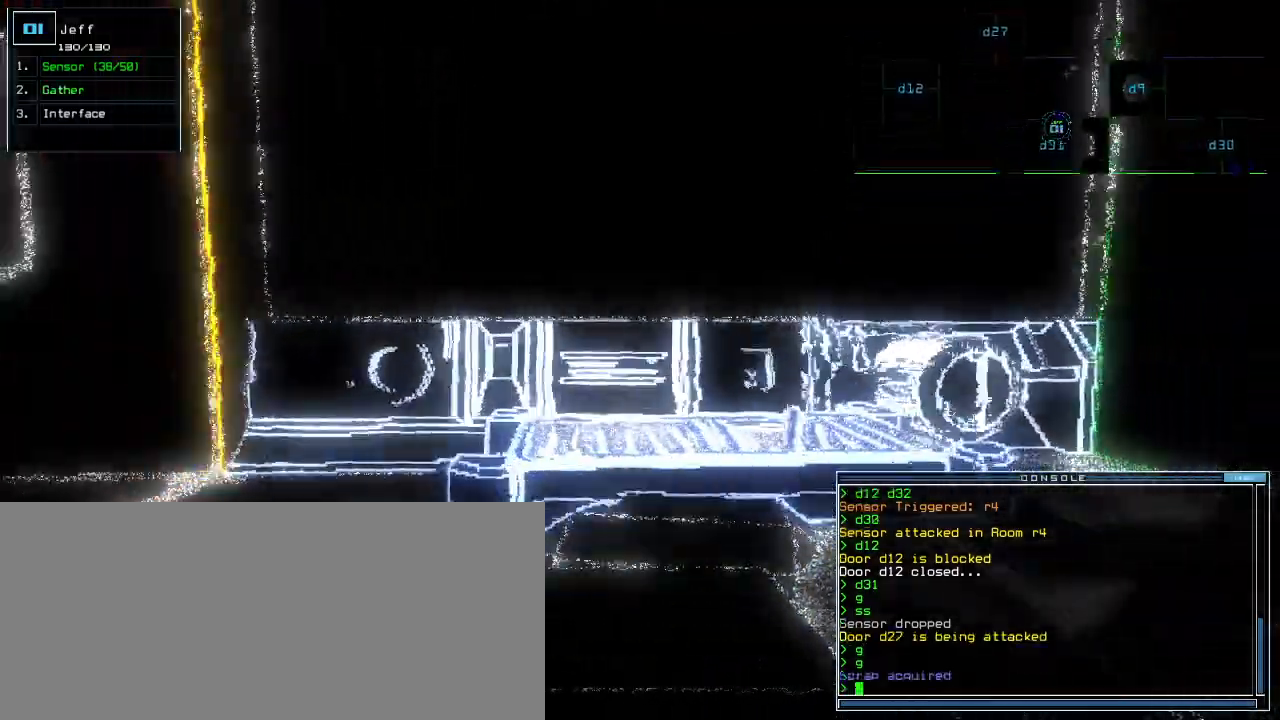
{"keys": ["down"], "events": [[60, "left", "down"], [120, "left", "up"], [220, "d", "down"], [280, "d", "up"]]}
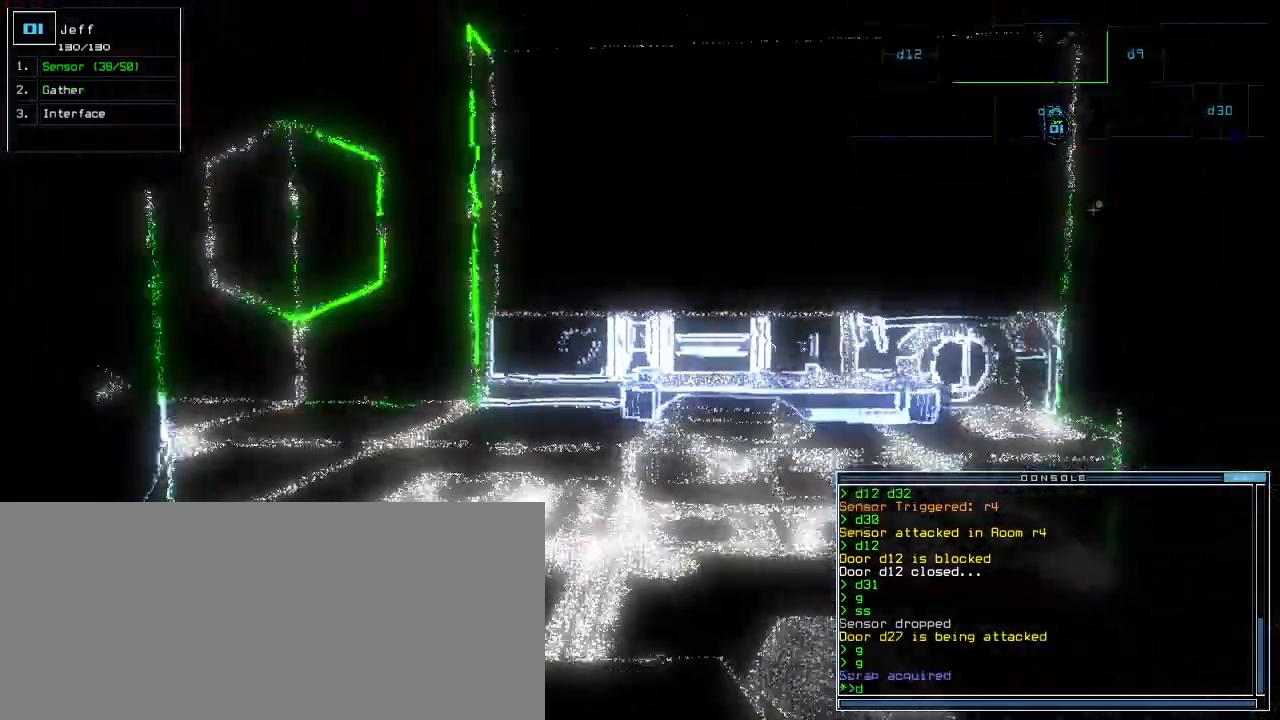
{"keys": ["down"], "events": [[80, "3", "down"], [140, "1", "down"], [200, "3", "up"], [220, "1", "up"]]}
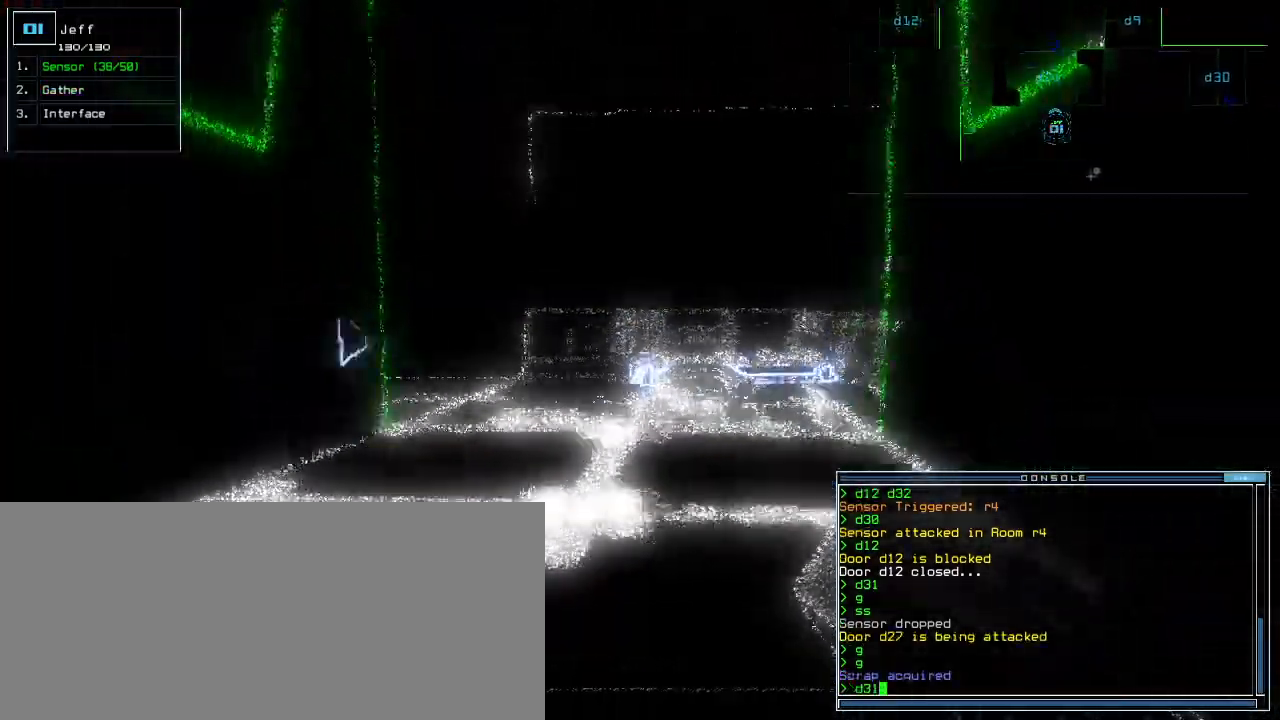
{"keys": [], "events": [[200, "return", "down"], [280, "return", "up"], [300, "space", "down"], [340, "down", "up"], [400, "space", "up"]]}
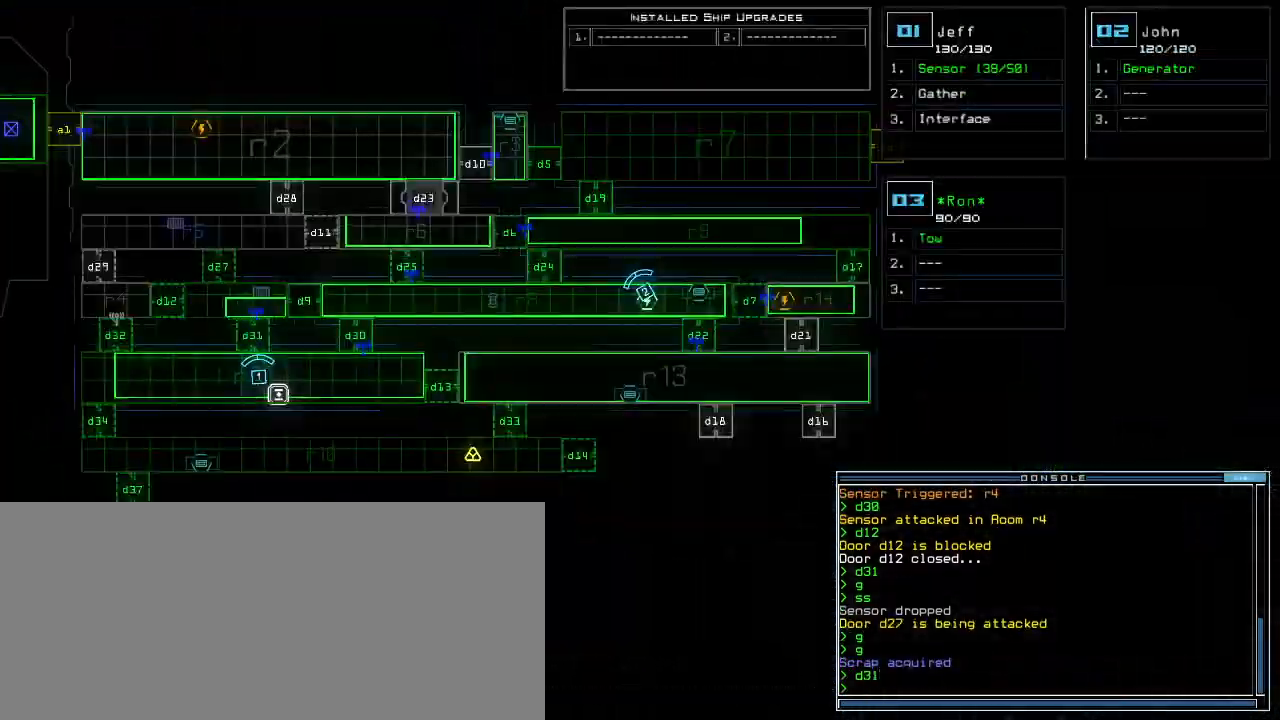
{"keys": [], "events": []}
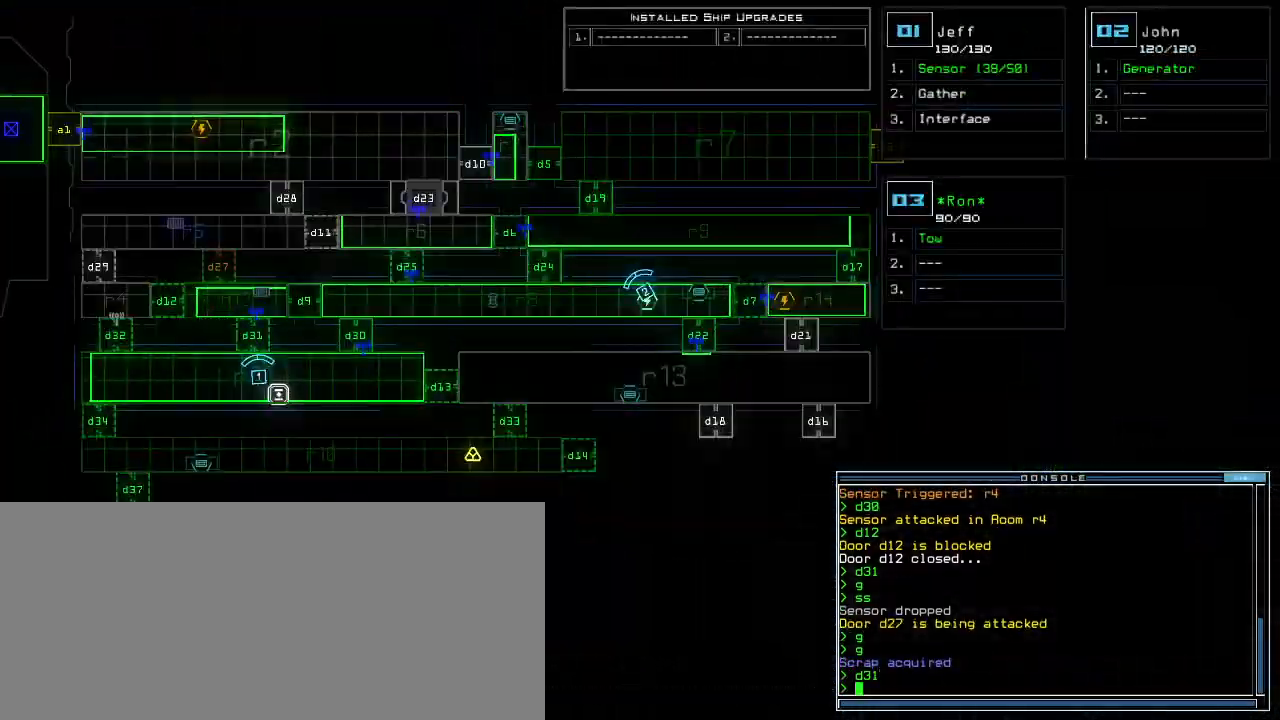
{"keys": [], "events": []}
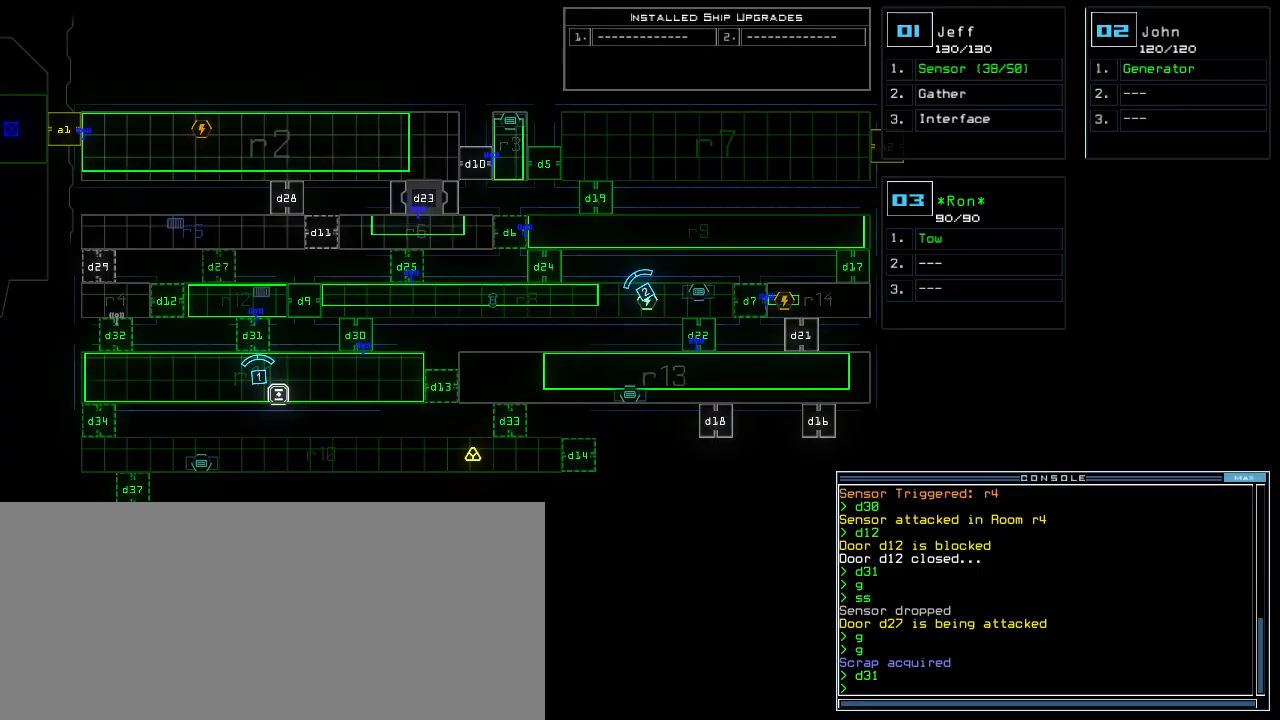
{"keys": [], "events": []}
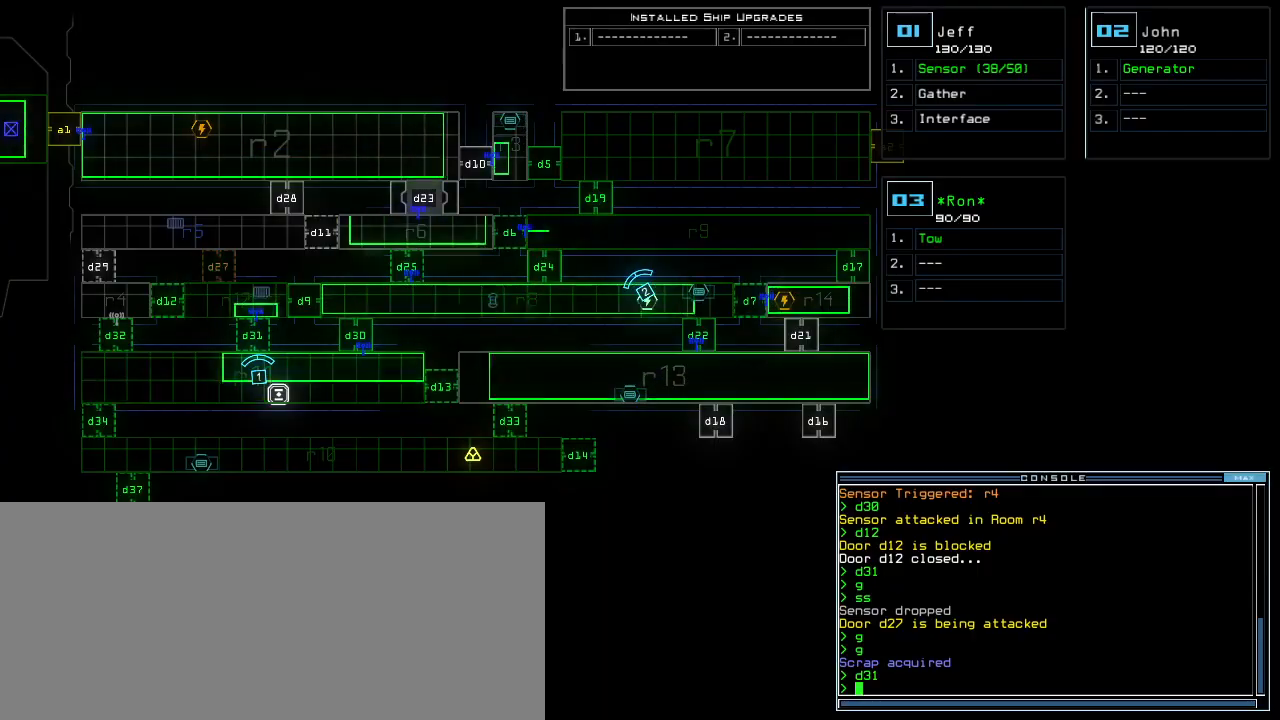
{"keys": [], "events": []}
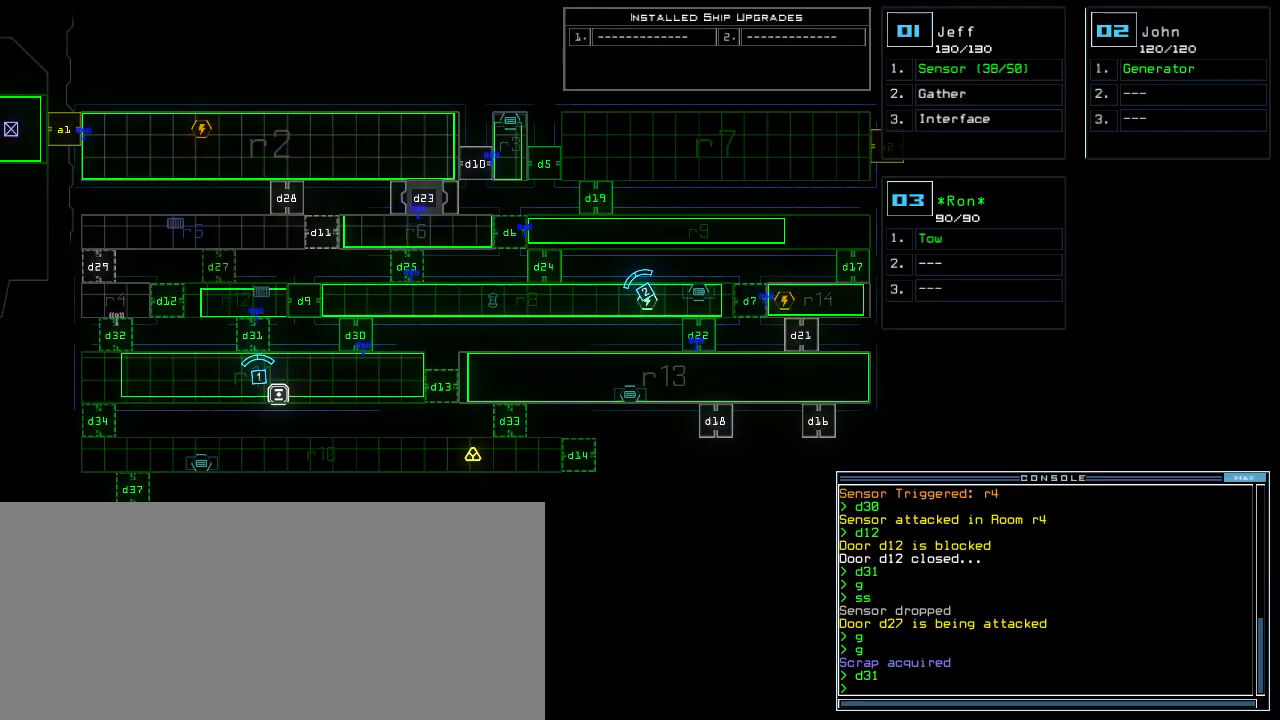
{"keys": [], "events": [[340, "d", "down"], [420, "d", "up"]]}
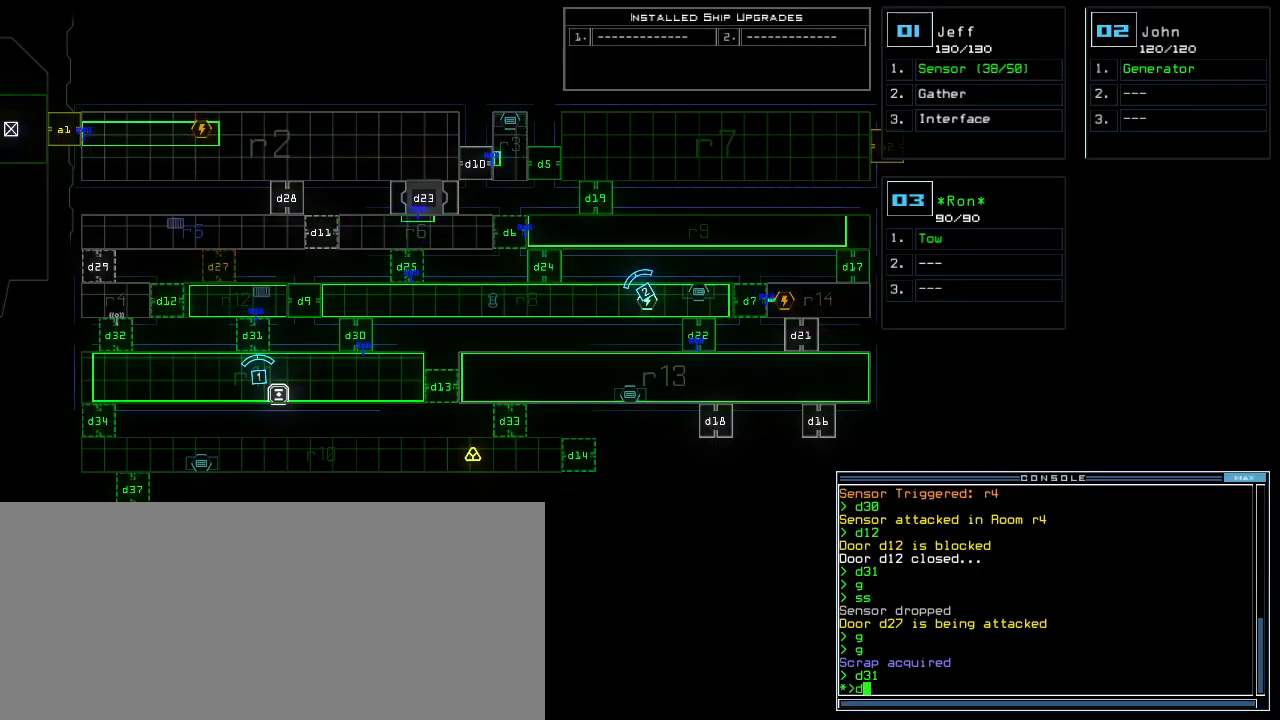
{"keys": [], "events": [[60, "2", "down"], [120, "2", "up"], [180, "7", "down"], [260, "7", "up"]]}
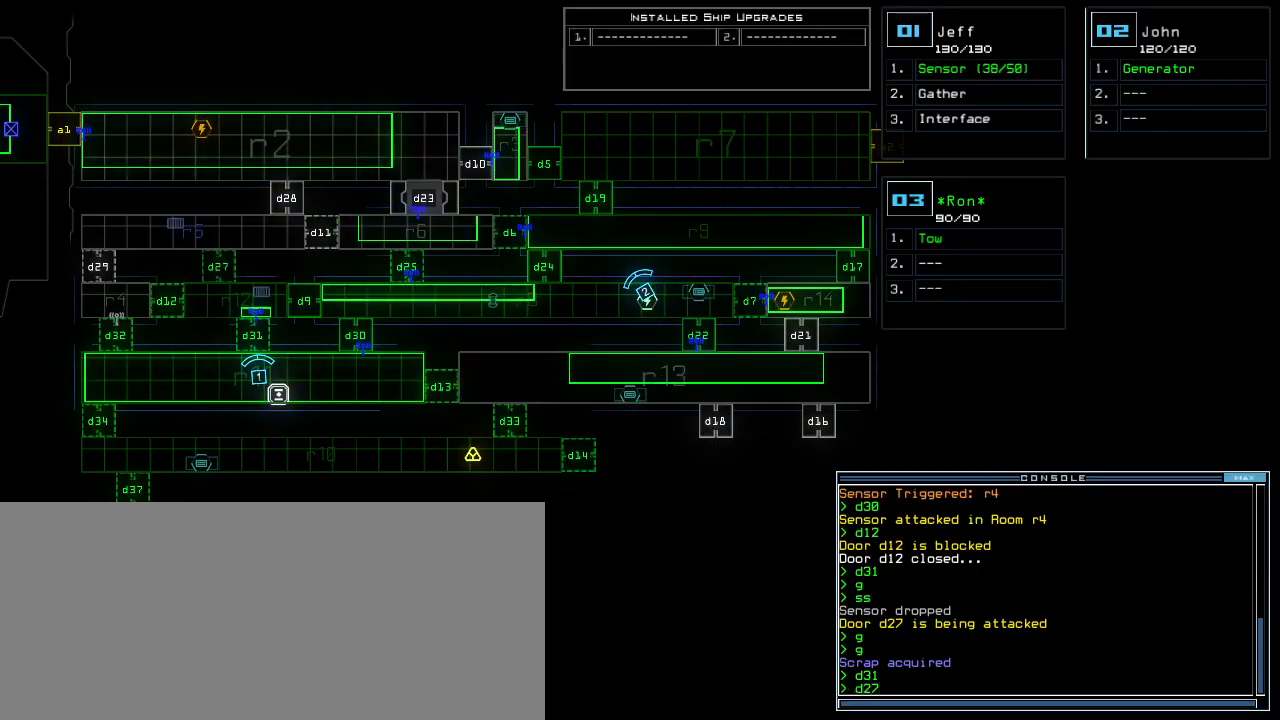
{"keys": [], "events": [[140, "return", "down"], [200, "return", "up"]]}
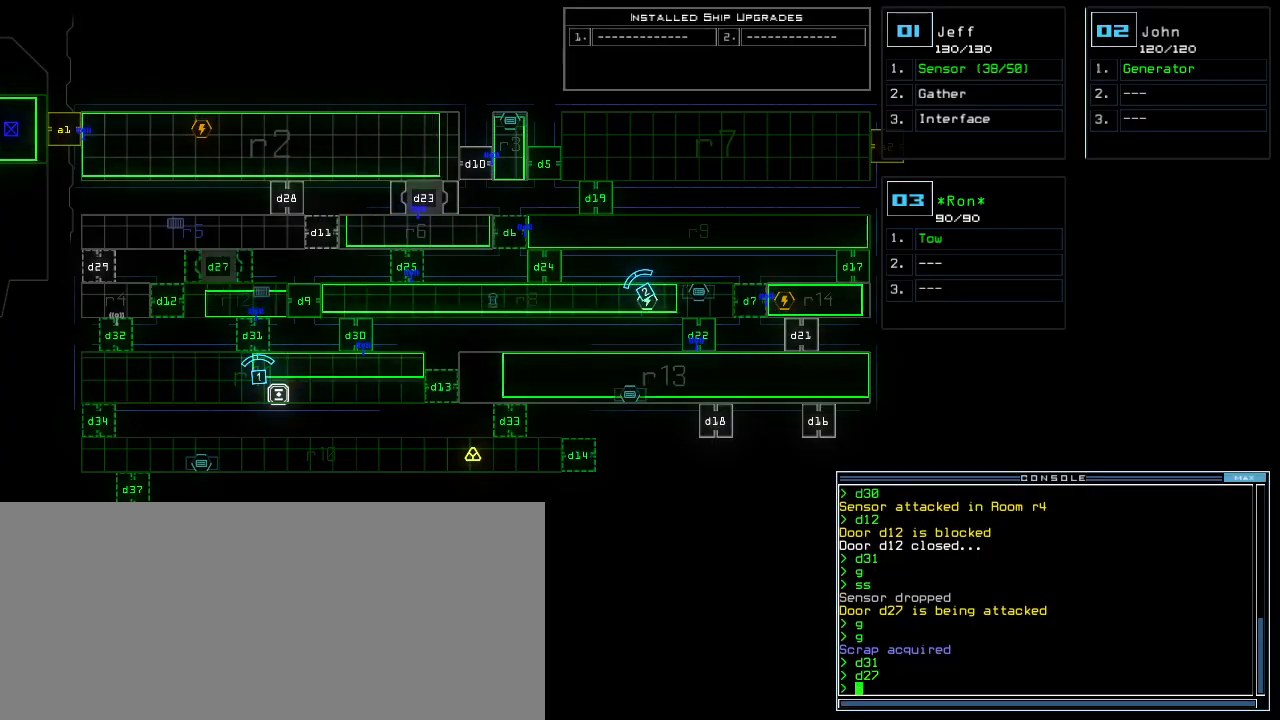
{"keys": ["right"], "events": [[440, "1", "down"], [440, "right", "down"], [500, "1", "up"]]}
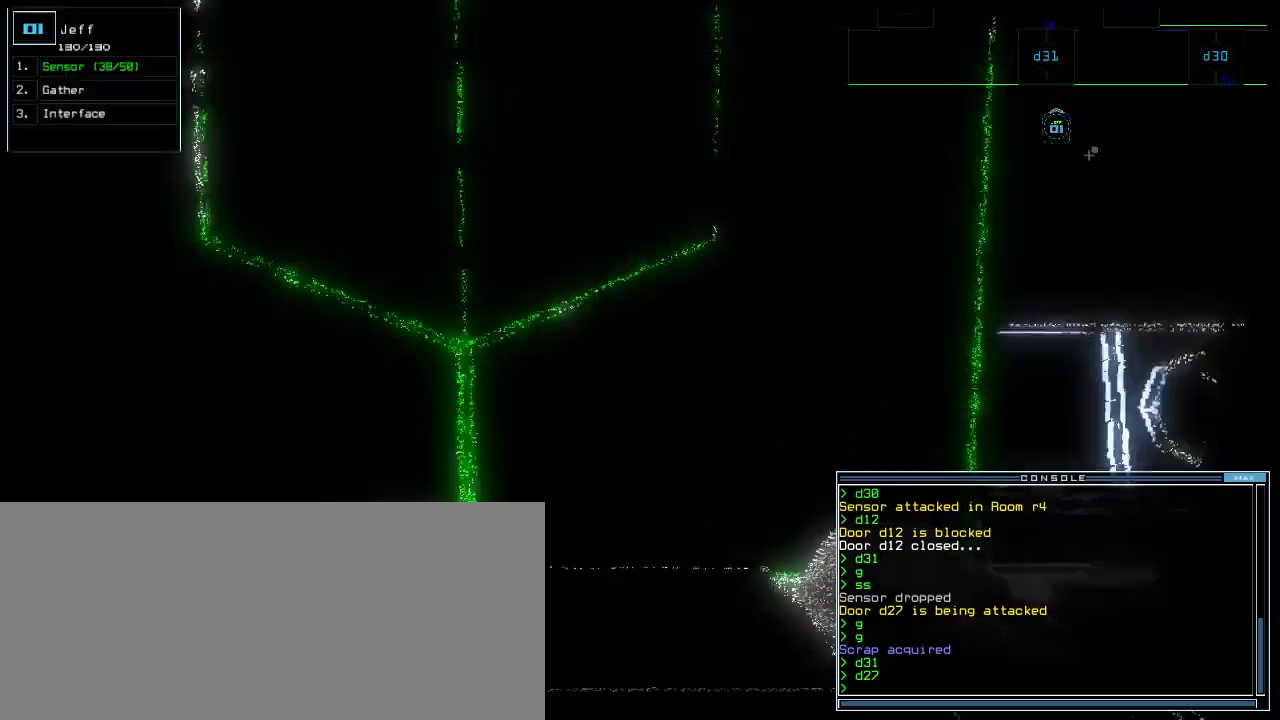
{"keys": ["up"], "events": [[160, "up", "down"], [440, "right", "up"]]}
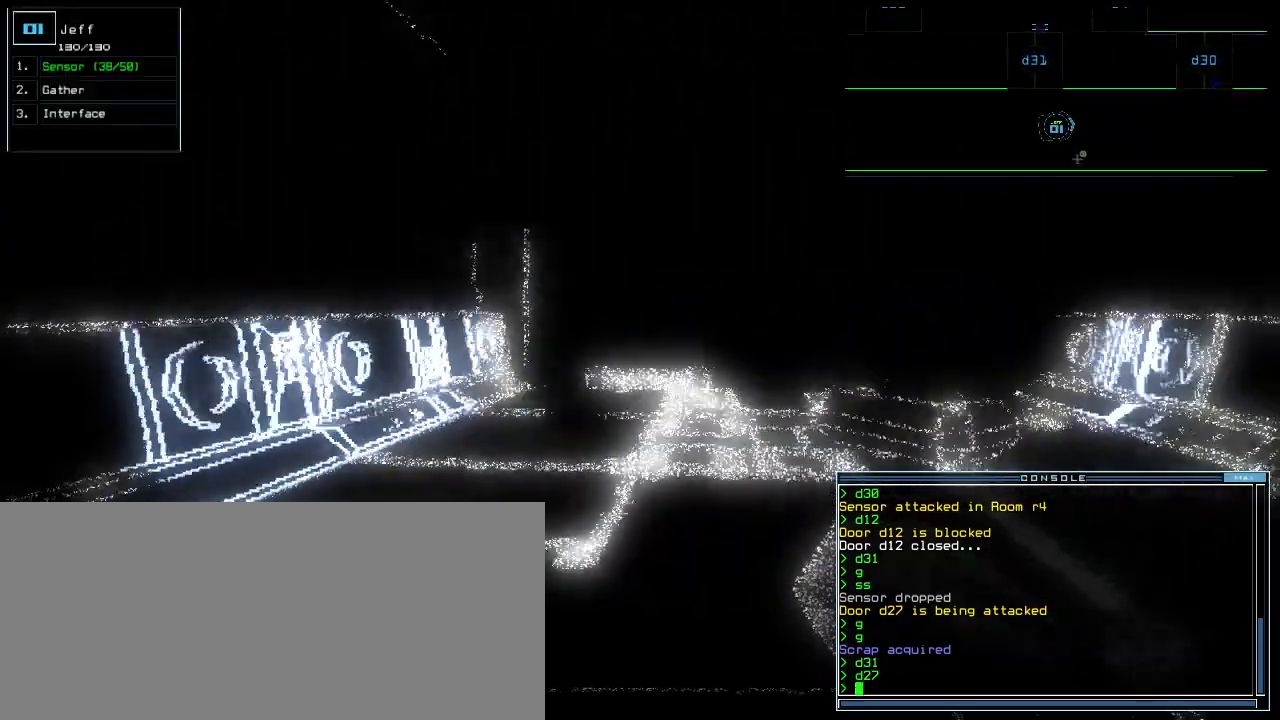
{"keys": ["up"], "events": [[20, "d", "down"], [80, "d", "up"], [220, "3", "down"], [300, "3", "up"]]}
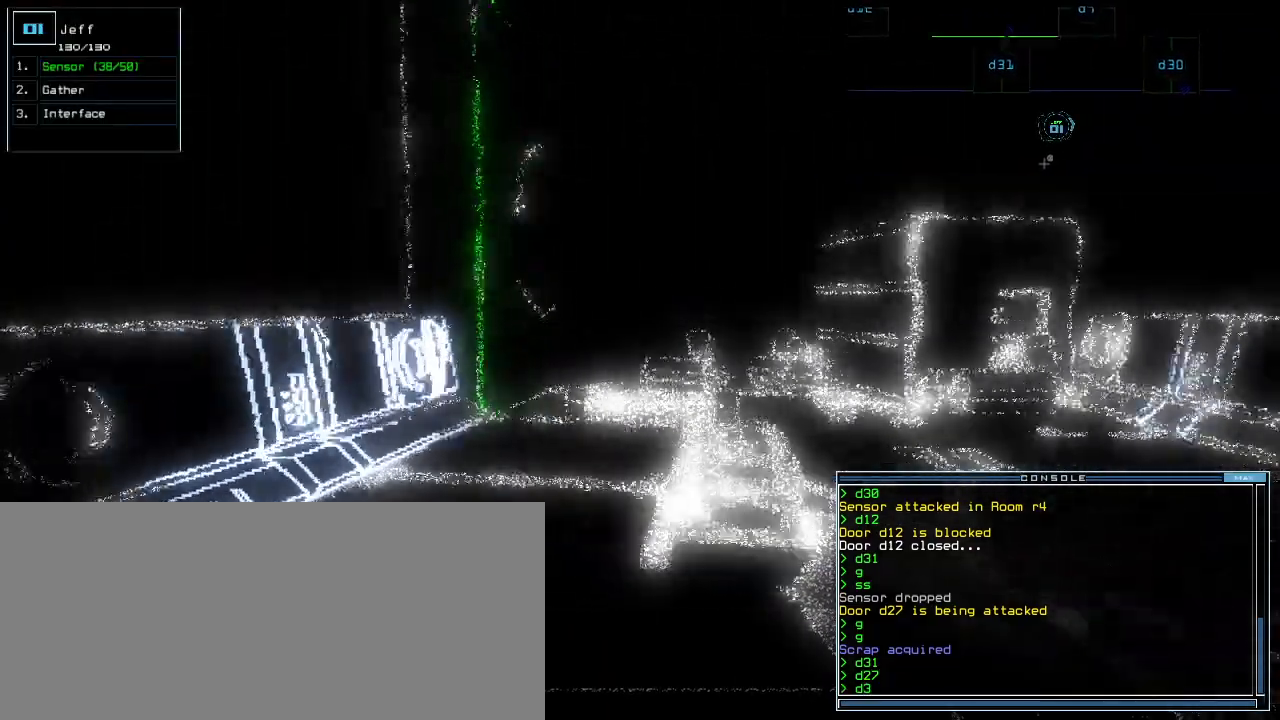
{"keys": ["up"], "events": []}
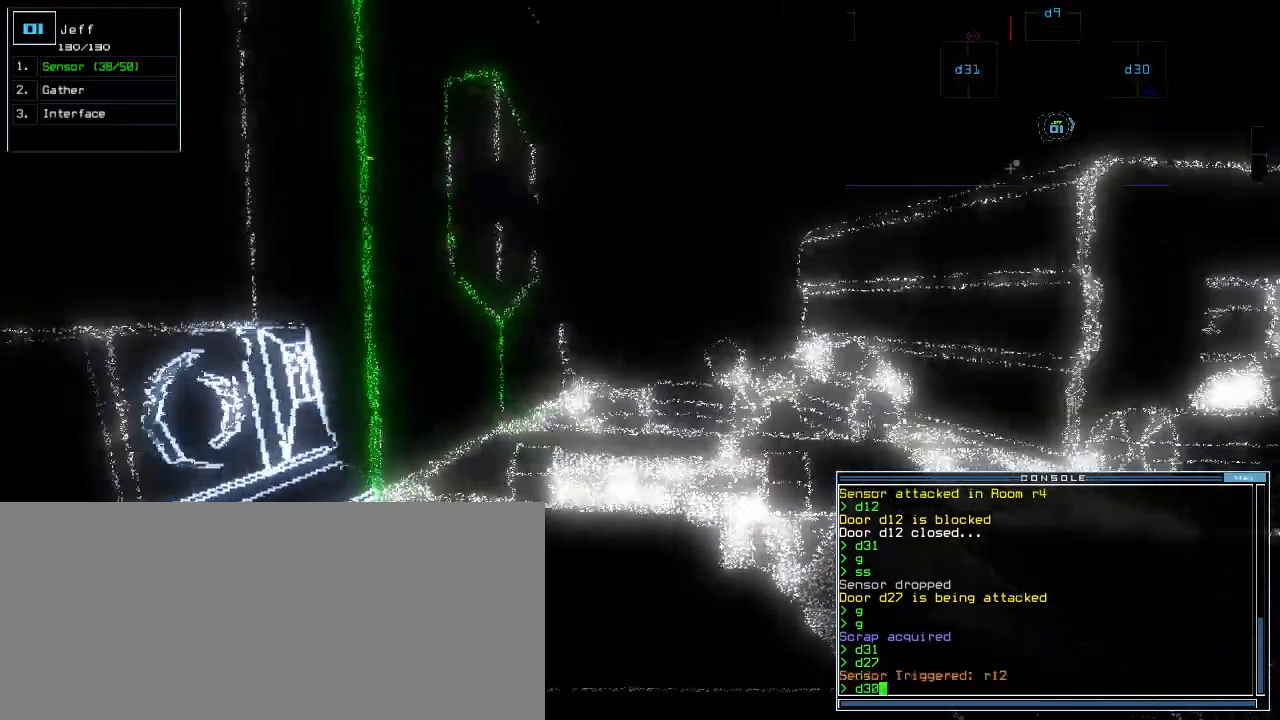
{"keys": ["up"], "events": []}
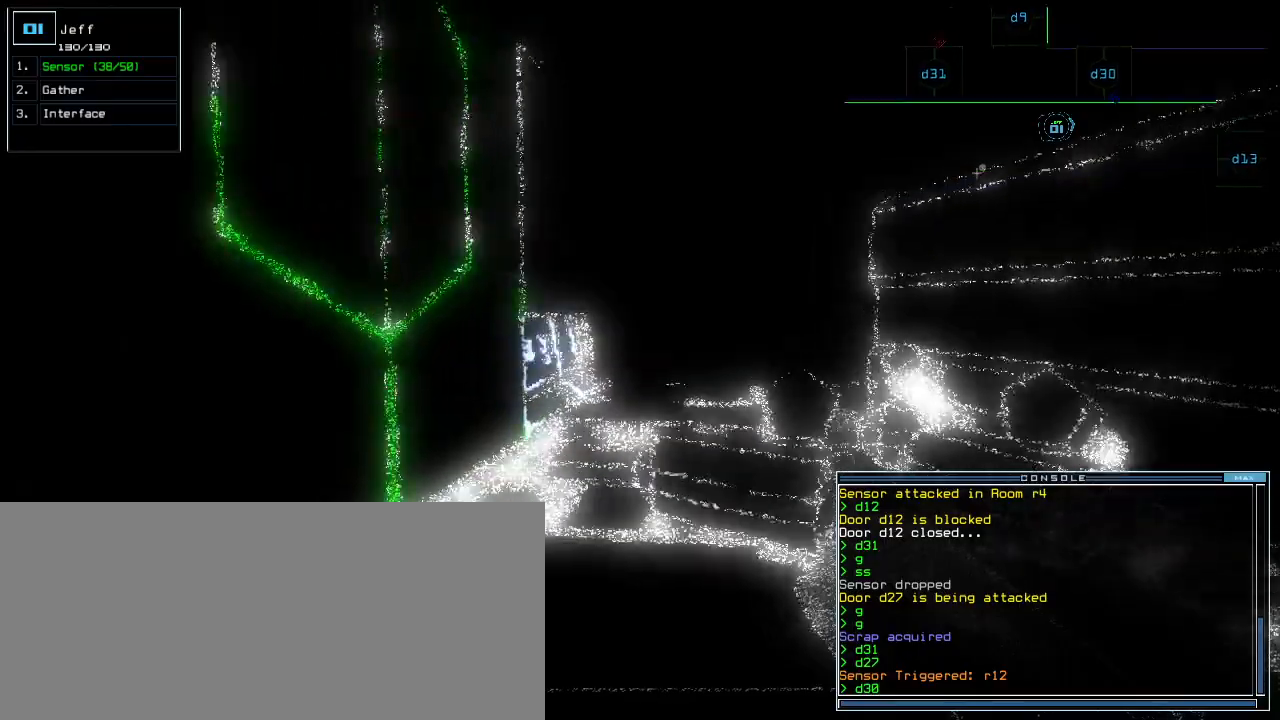
{"keys": ["left", "up"], "events": [[320, "left", "down"]]}
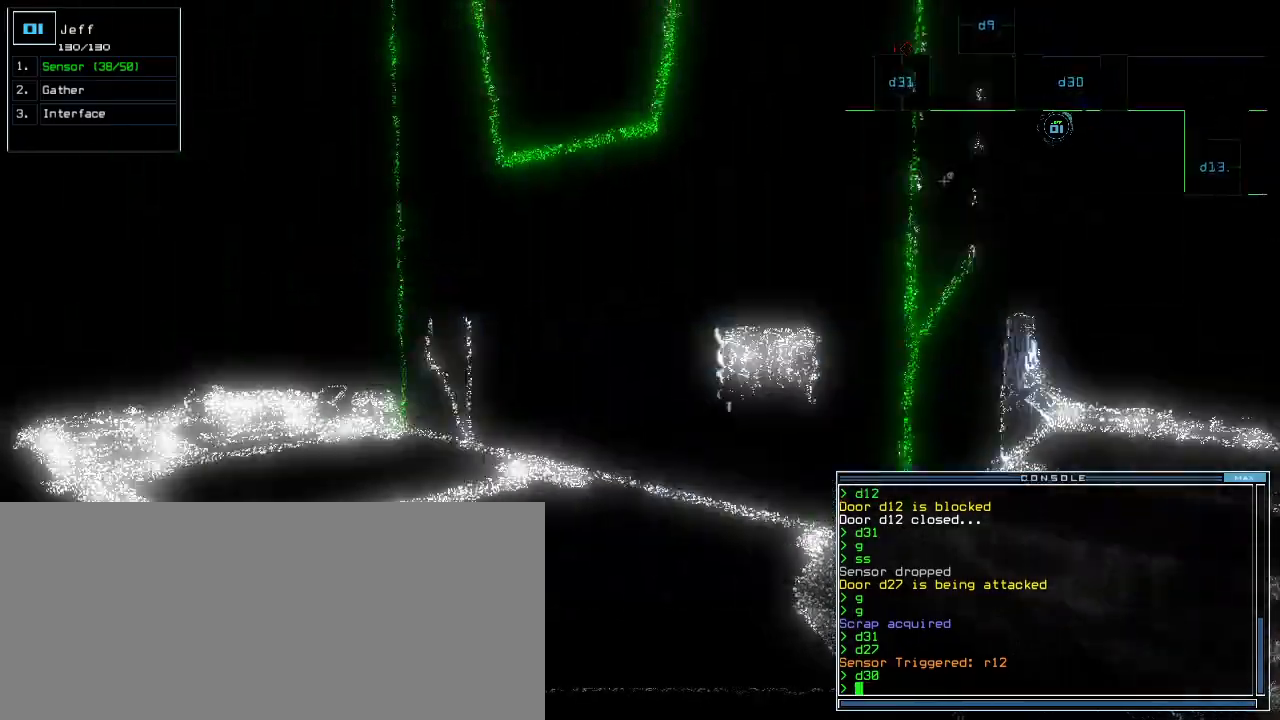
{"keys": ["up"], "events": [[100, "left", "up"], [300, "left", "down"], [480, "left", "up"]]}
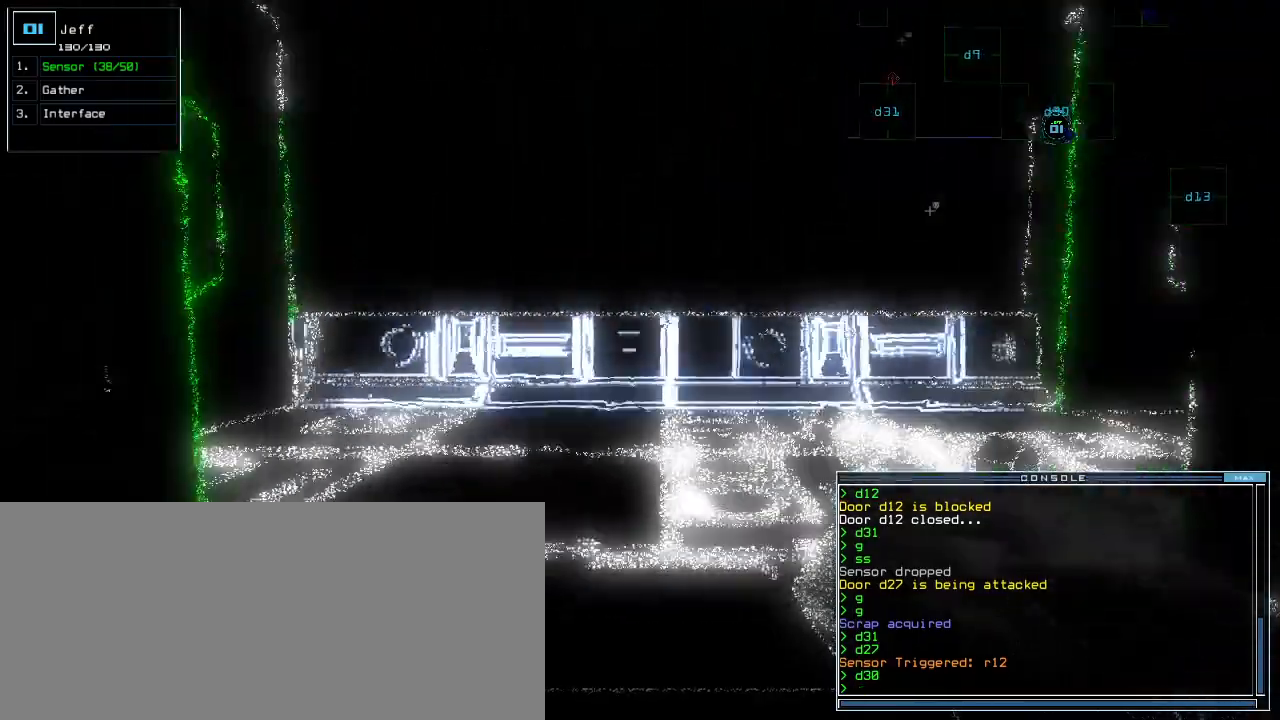
{"keys": ["space"]}
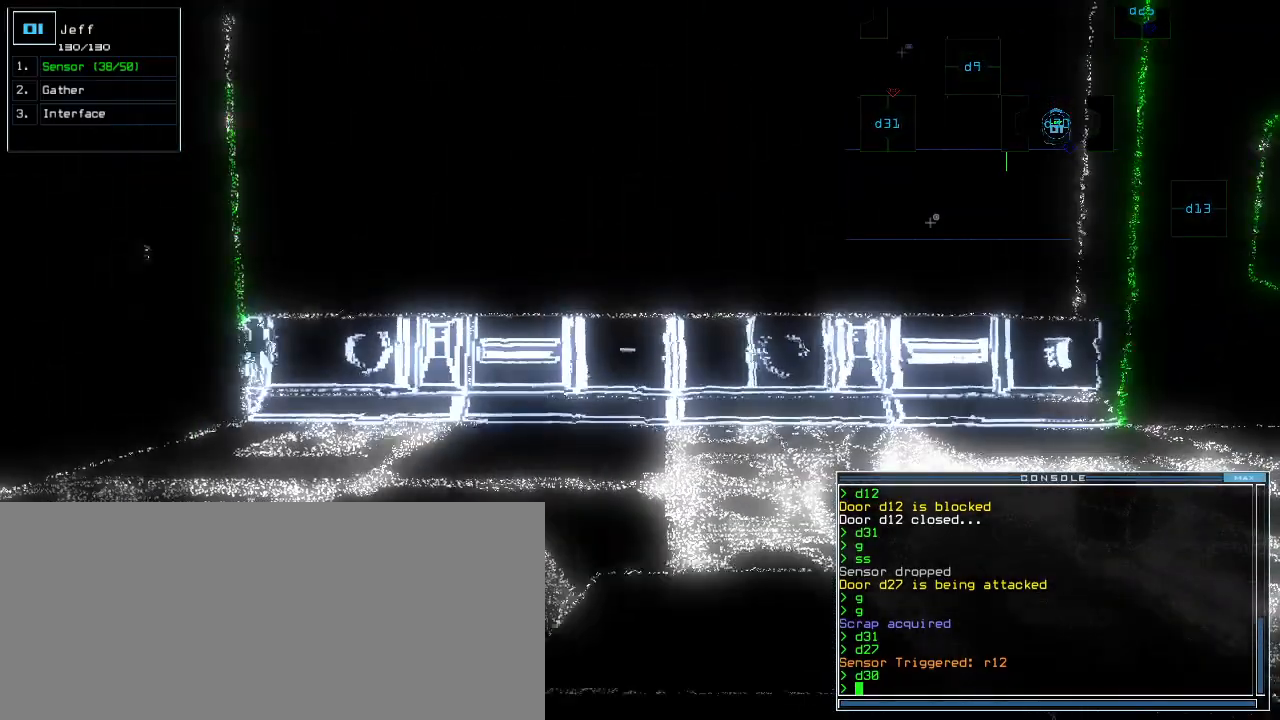
{"keys": [], "events": [[20, "space", "up"]]}
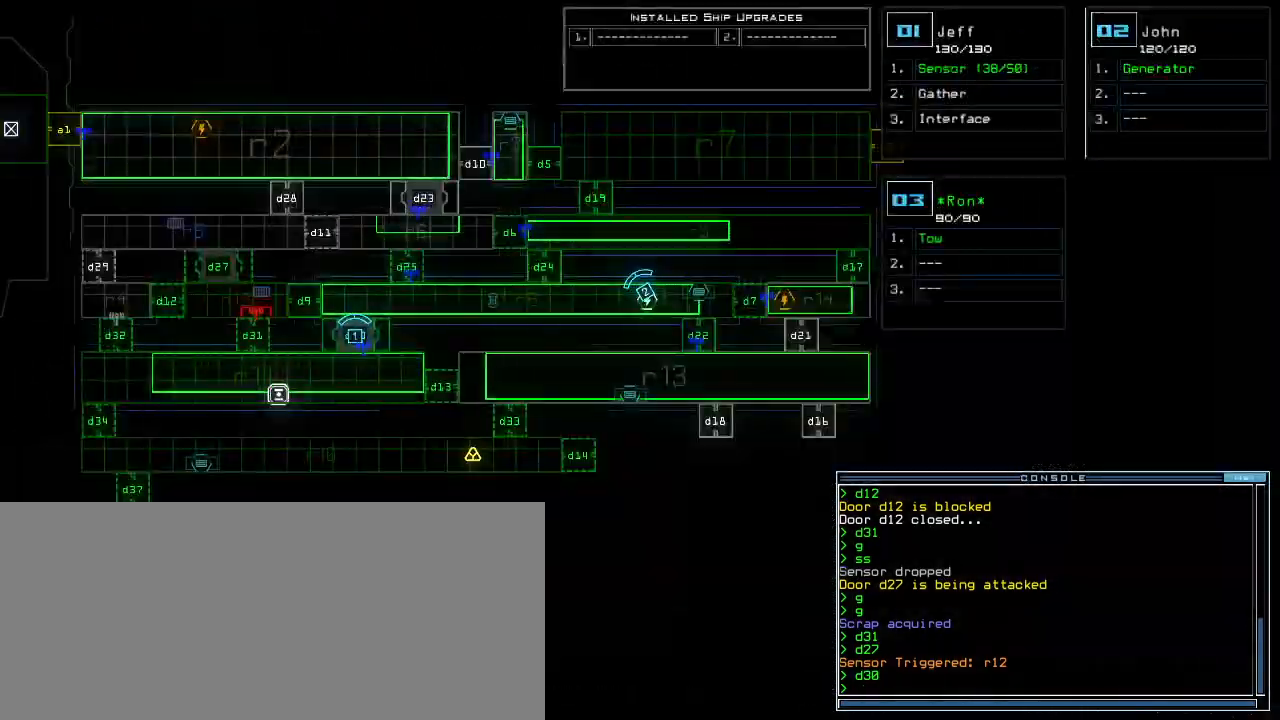
{"keys": [], "events": []}
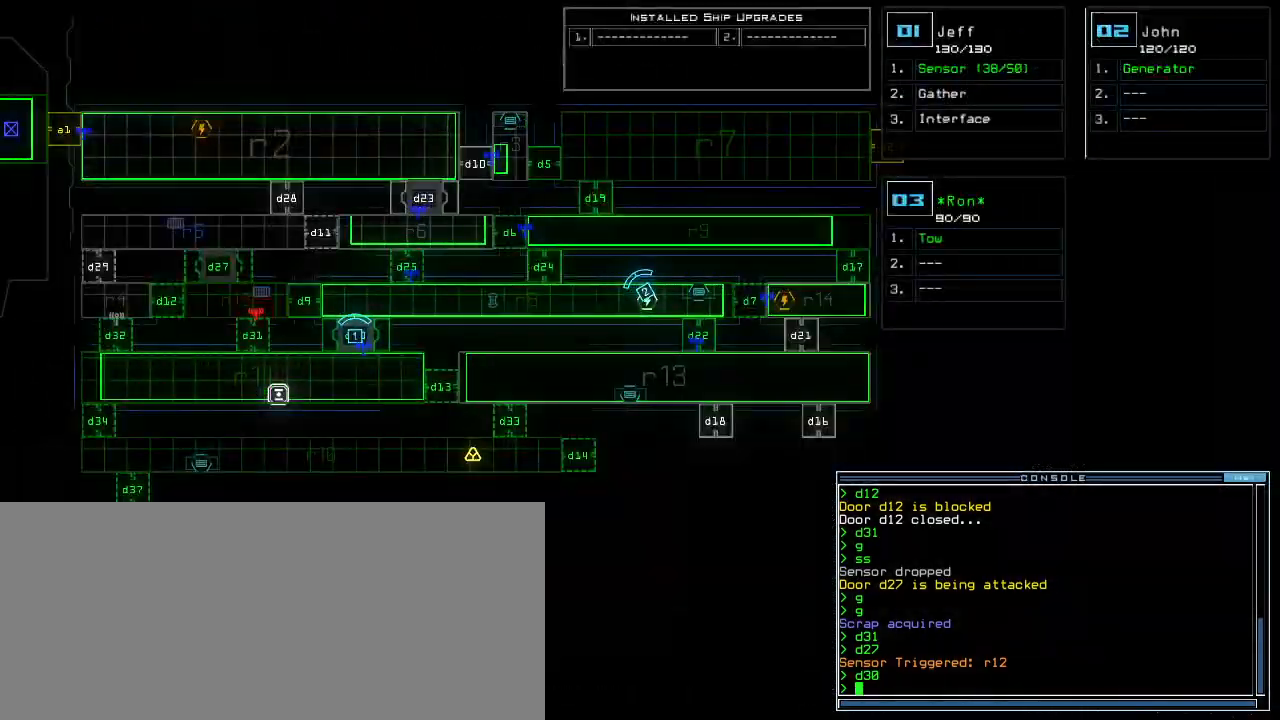
{"keys": [], "events": [[220, "d", "down"], [280, "d", "up"]]}
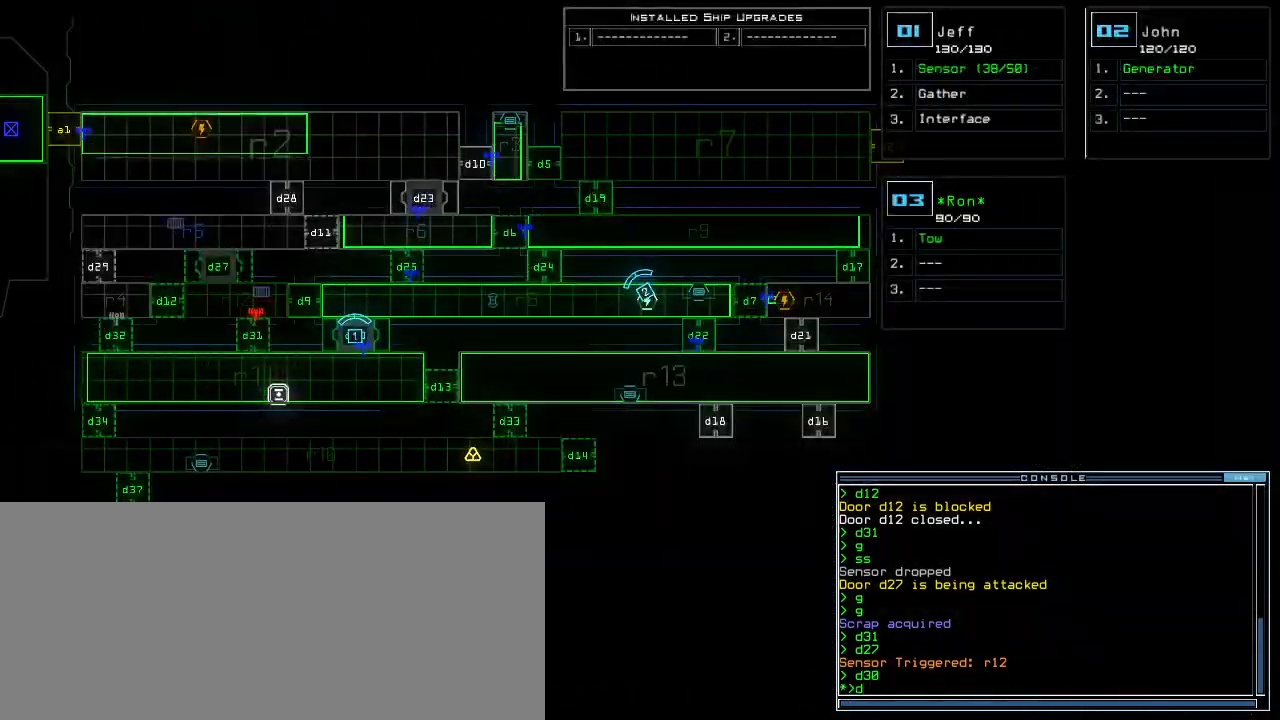
{"keys": ["return"], "events": [[180, "2", "down"], [220, "2", "up"], [280, "2", "down"], [360, "2", "up"], [500, "return", "down"]]}
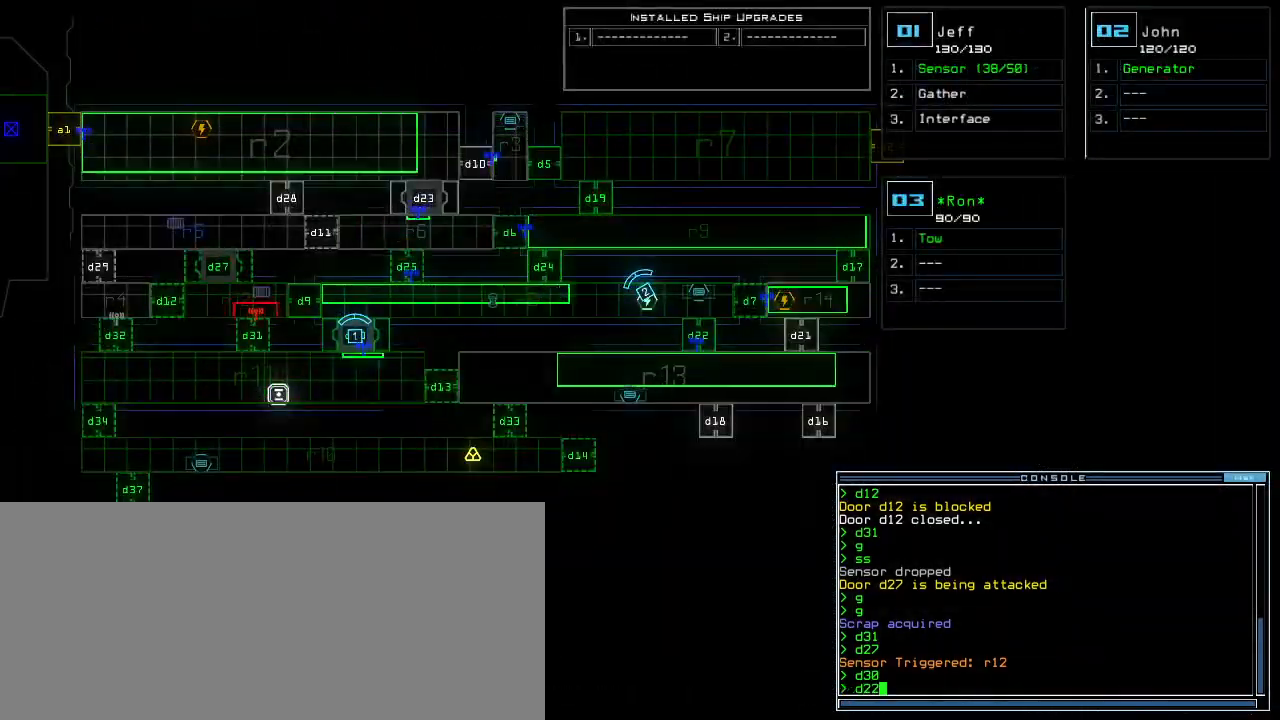
{"keys": [], "events": [[40, "return", "up"]]}
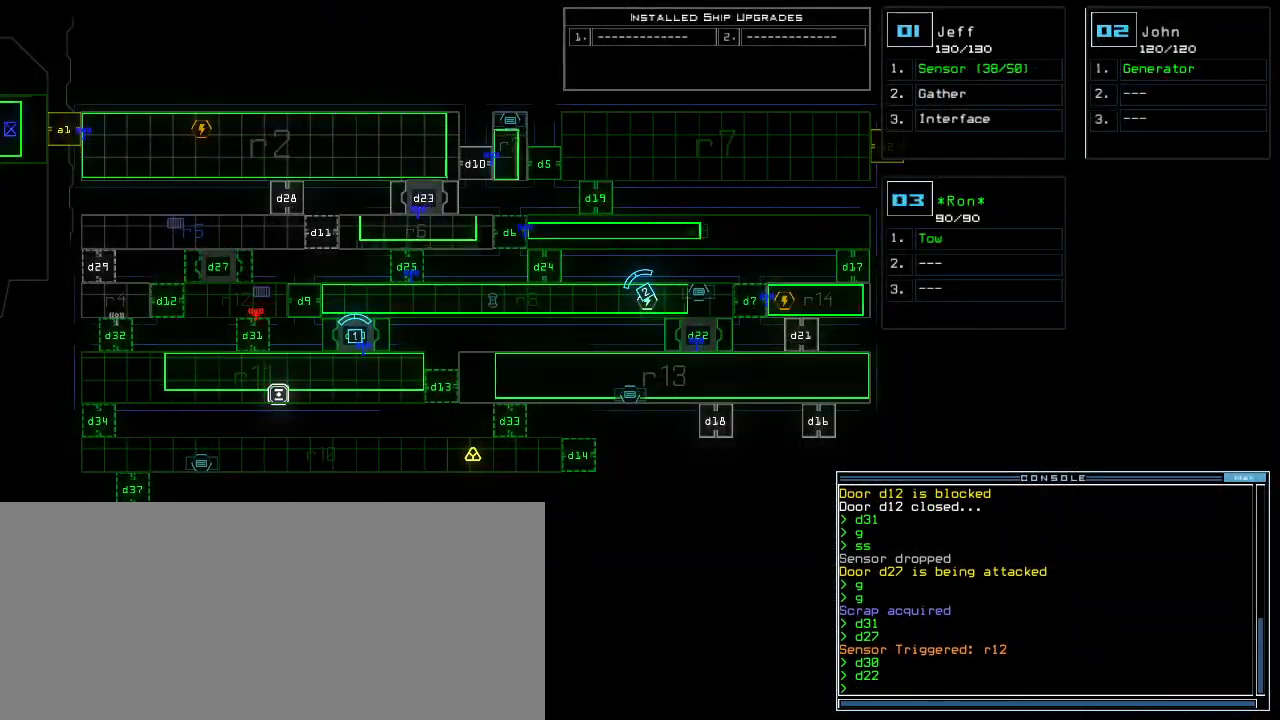
{"keys": ["down", "left"], "events": [[300, "2", "down"], [320, "down", "down"], [360, "left", "down"], [380, "2", "up"]]}
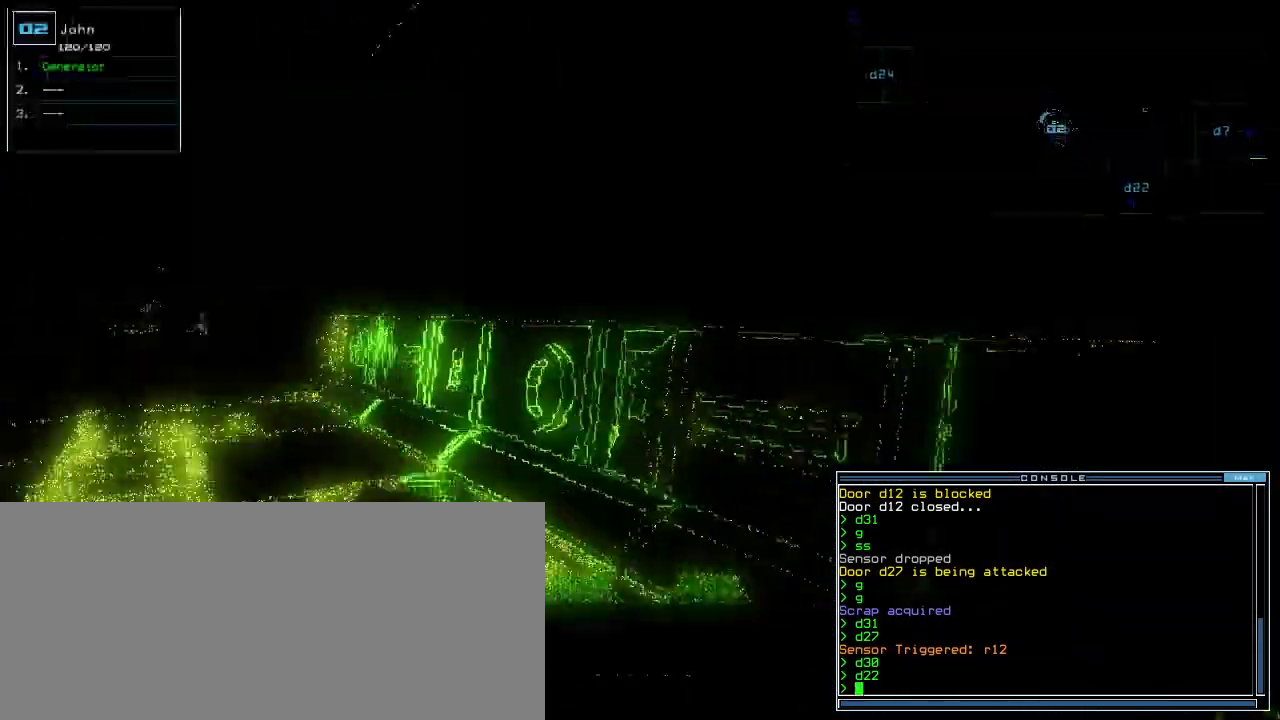
{"keys": ["down"], "events": [[100, "left", "up"]]}
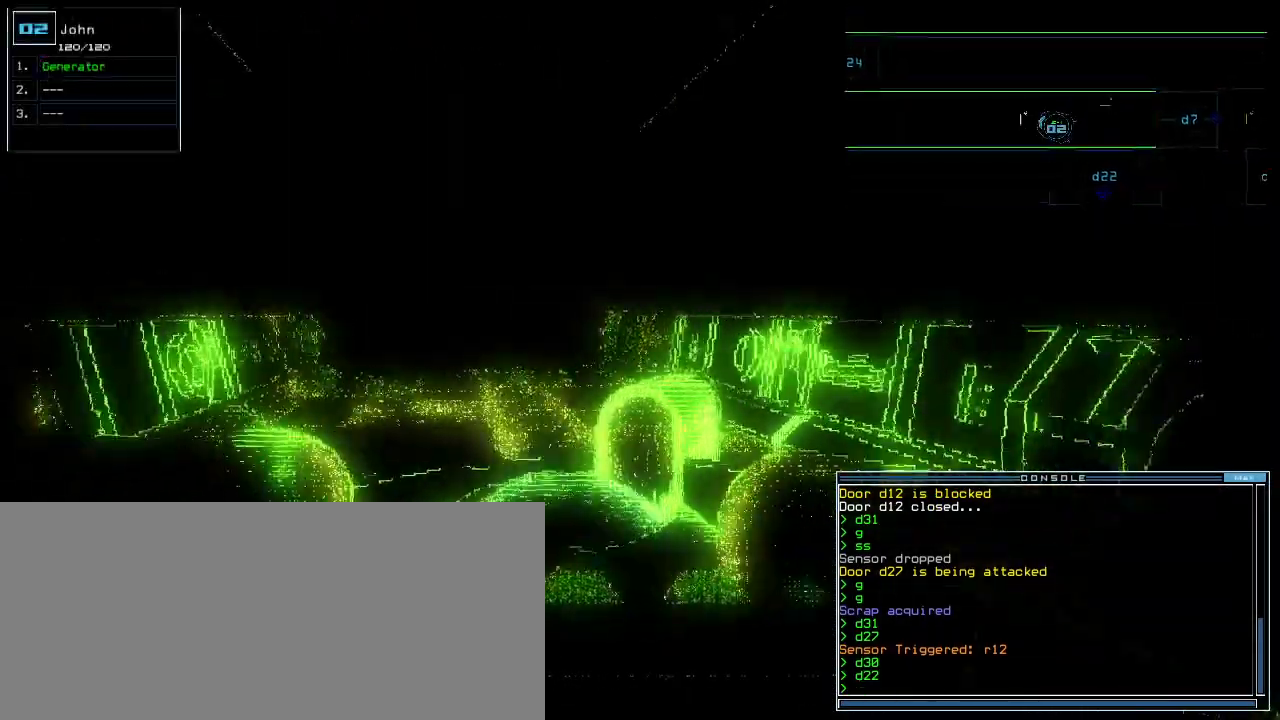
{"keys": ["down"], "events": [[420, "left", "down"], [500, "left", "up"]]}
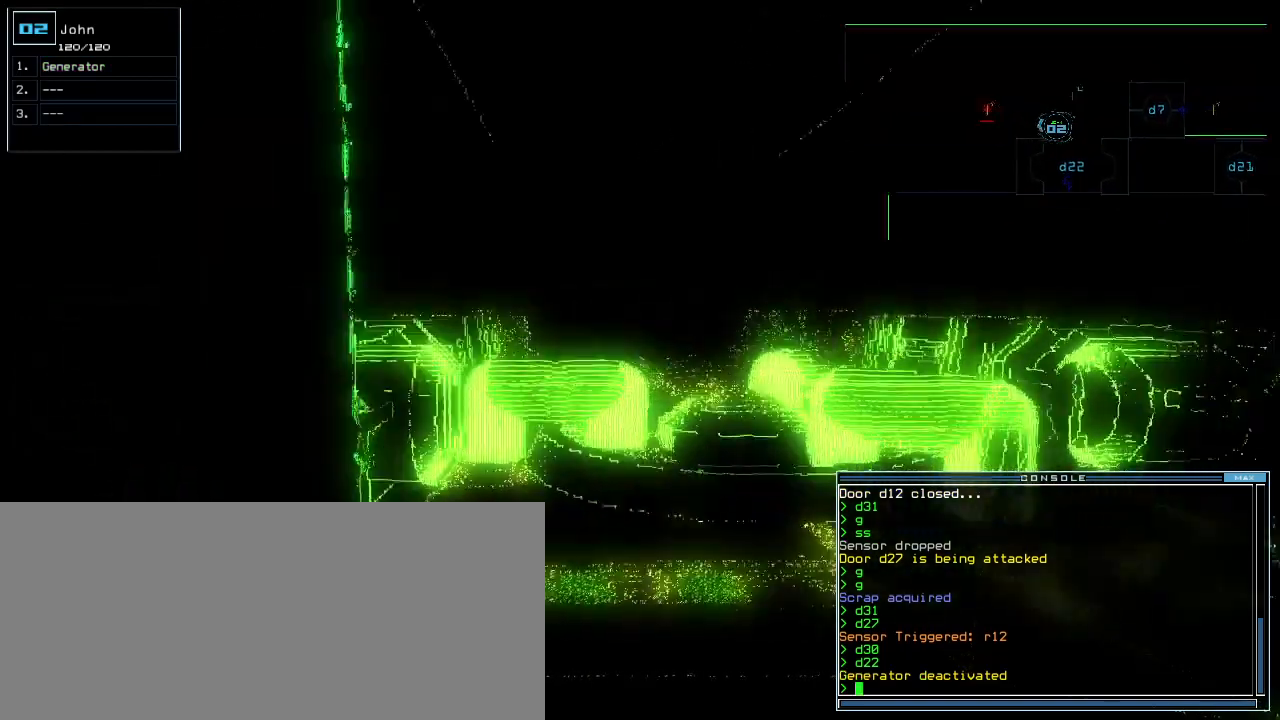
{"keys": ["down", "right"], "events": [[100, "right", "down"]]}
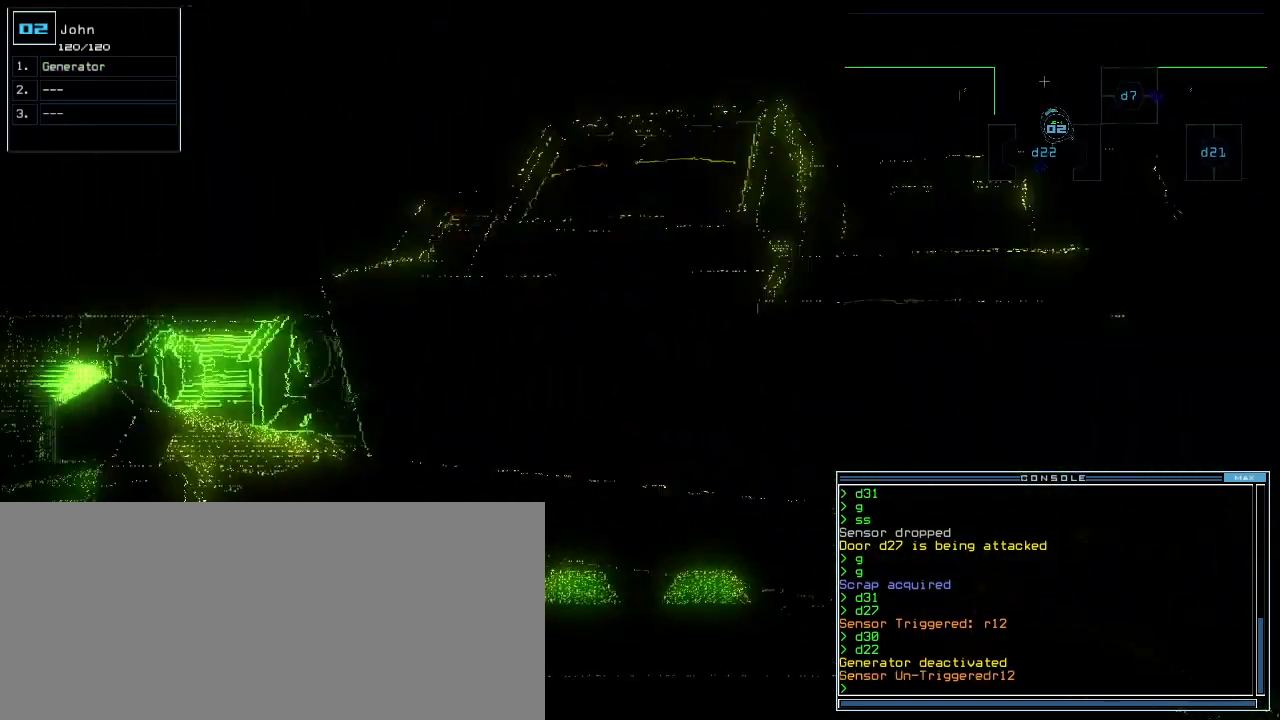
{"keys": ["space"], "events": [[140, "right", "up"], [340, "down", "up"], [440, "space", "down"]]}
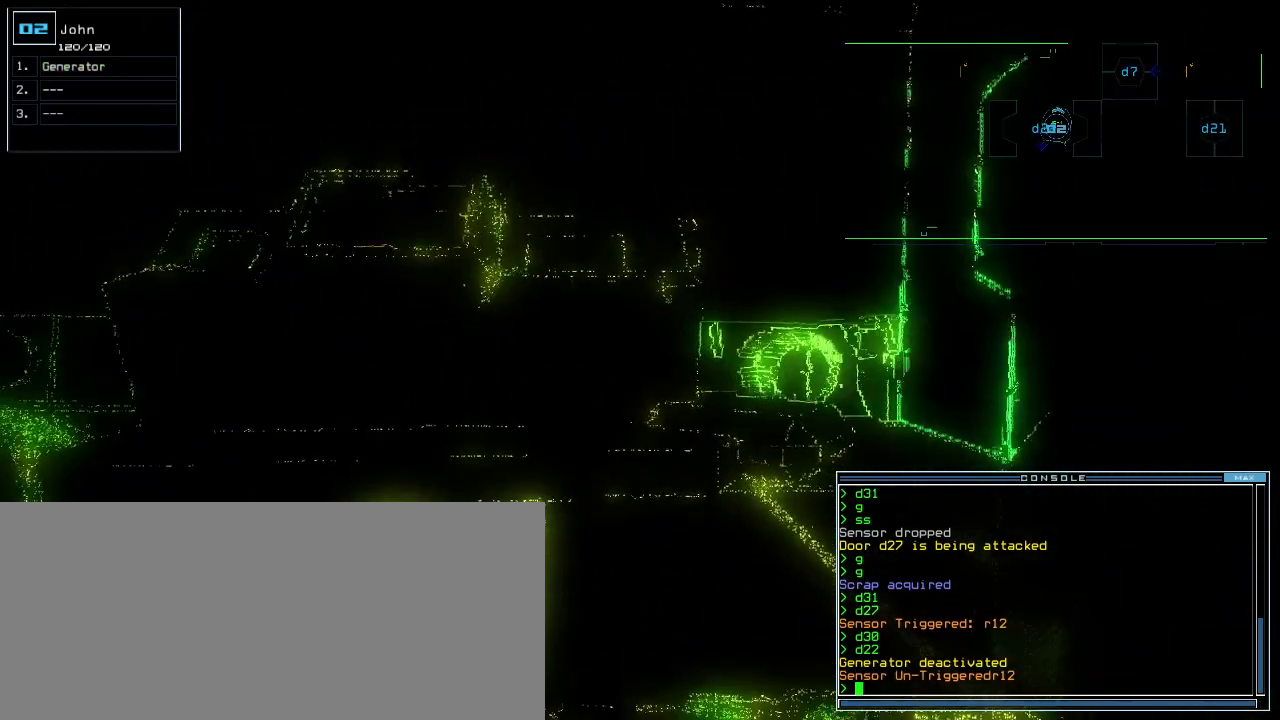
{"keys": [], "events": [[40, "space", "up"]]}